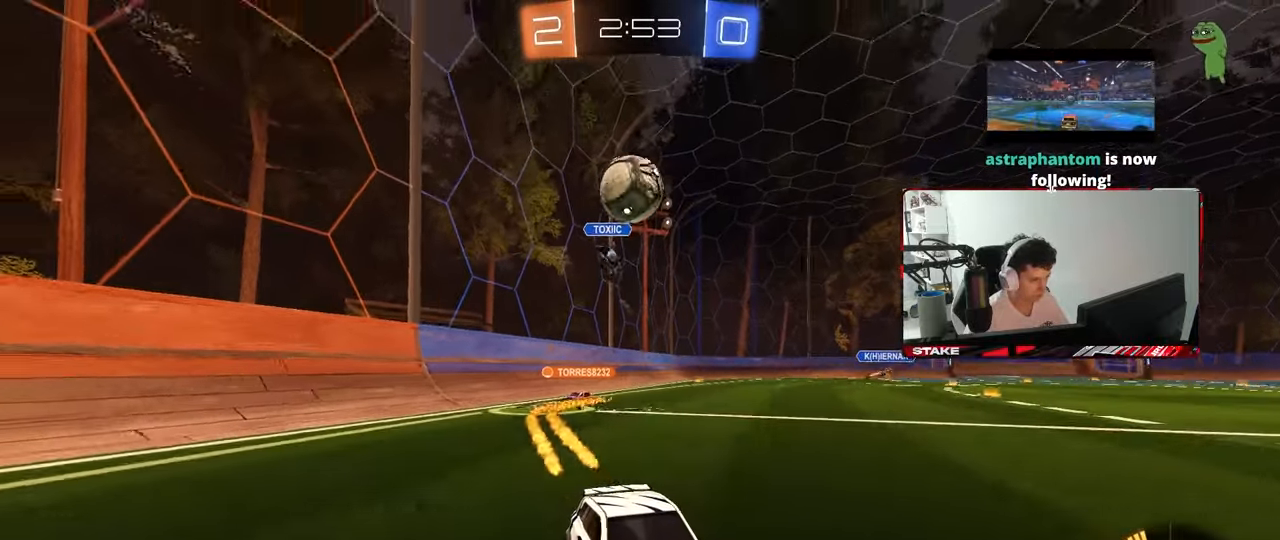
Gameplay with keyboard and mouse; each line is a JSON object with the keys and mouse buttons held at the frame after it. "events" lists presses ("down") and releases ("up") of "1", "2", "3", "4", "5", "a", "alt", "c", "caps_lock", "ctrl", "d", "e", "f", "g", "q", "r", "s", "shift", "space", "t", "tab", "v", "w", "x", "z", "mouse_left", "mouse_wheel" and "mouse_right" between this image and that frame as [ms after this image, input, new state], when the widget could be followed in between. "mouse_left", "mouse_wheel", "mouse_right" = the "left", "wheel", "right" buttons of the "mouse" list. No other keys are recorded. "wheel" means that the mouse wheel is clicked or scrolled. "mouse_move" is the direction in which the mouse moves at that frame (one of eight, or "still"), when it could be read.
{"keys": ["w"], "mouse": ["left"], "mouse_move": "still", "events": [[333, "mouse_left", "down"]]}
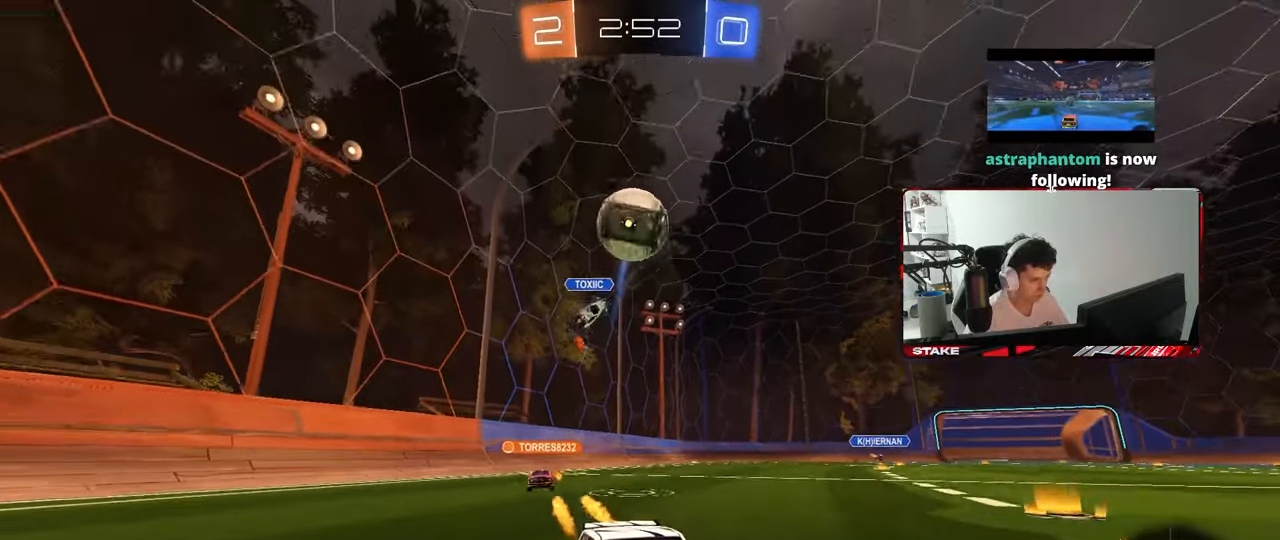
{"keys": ["w"], "mouse": [], "mouse_move": "still", "events": [[217, "mouse_left", "up"]]}
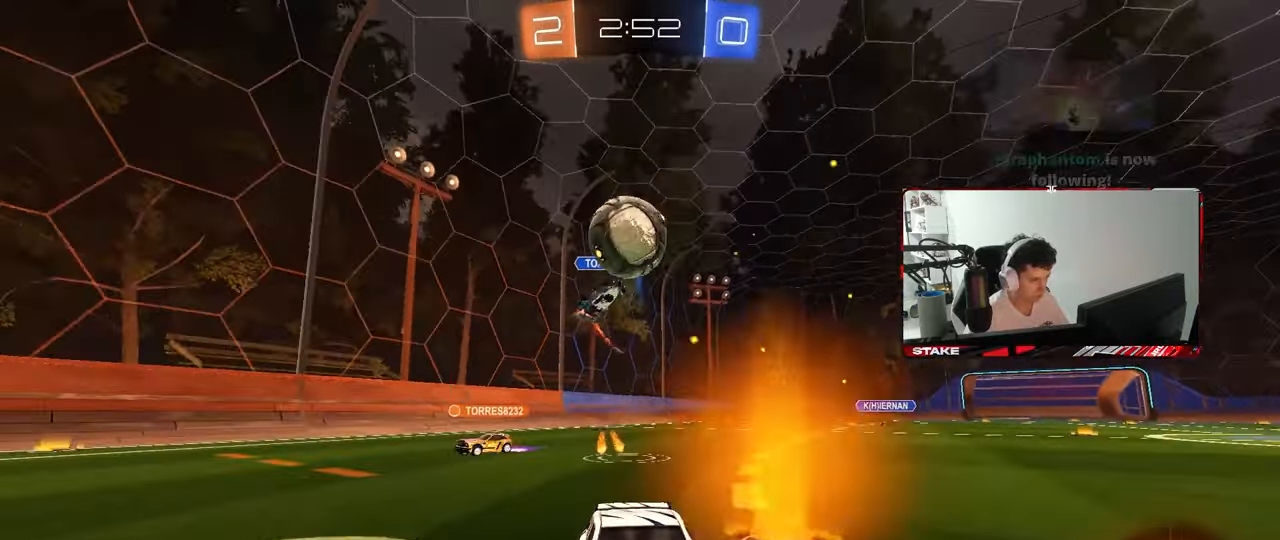
{"keys": ["w"], "mouse": [], "mouse_move": "still", "events": [[183, "w", "up"], [467, "w", "down"]]}
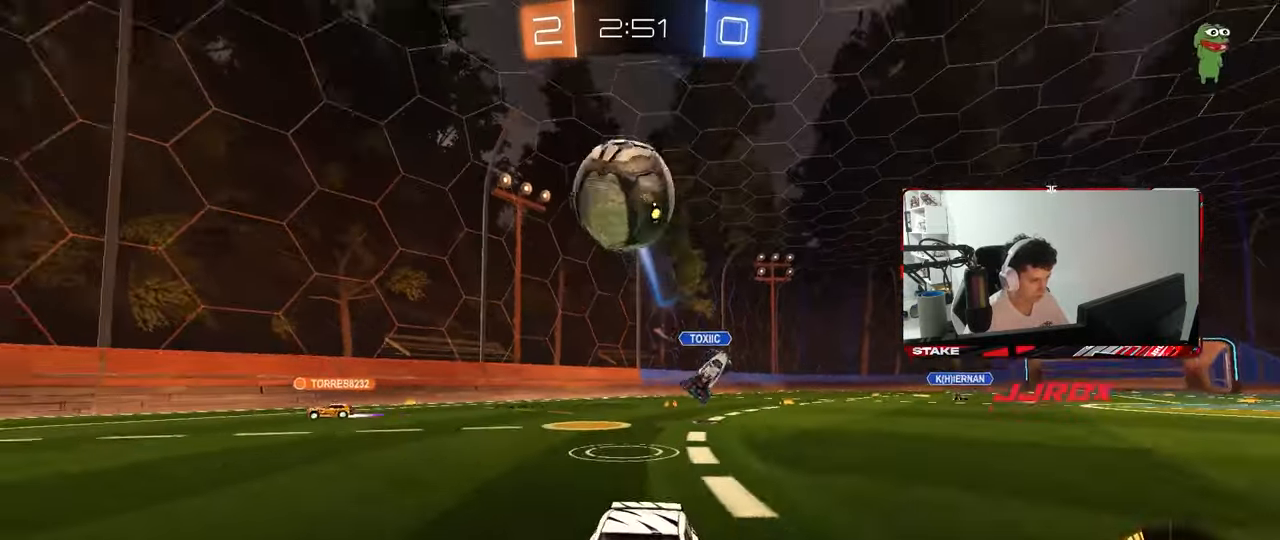
{"keys": ["a", "s"], "mouse": ["left", "right"], "mouse_move": "still", "events": [[50, "d", "down"], [150, "w", "up"], [200, "mouse_right", "down"], [233, "a", "down"], [233, "d", "up"], [233, "s", "down"], [283, "shift", "down"], [333, "a", "up"], [333, "s", "up"], [333, "shift", "up"], [383, "mouse_left", "down"], [383, "mouse_right", "up"], [433, "mouse_right", "down"], [467, "a", "down"], [467, "s", "down"]]}
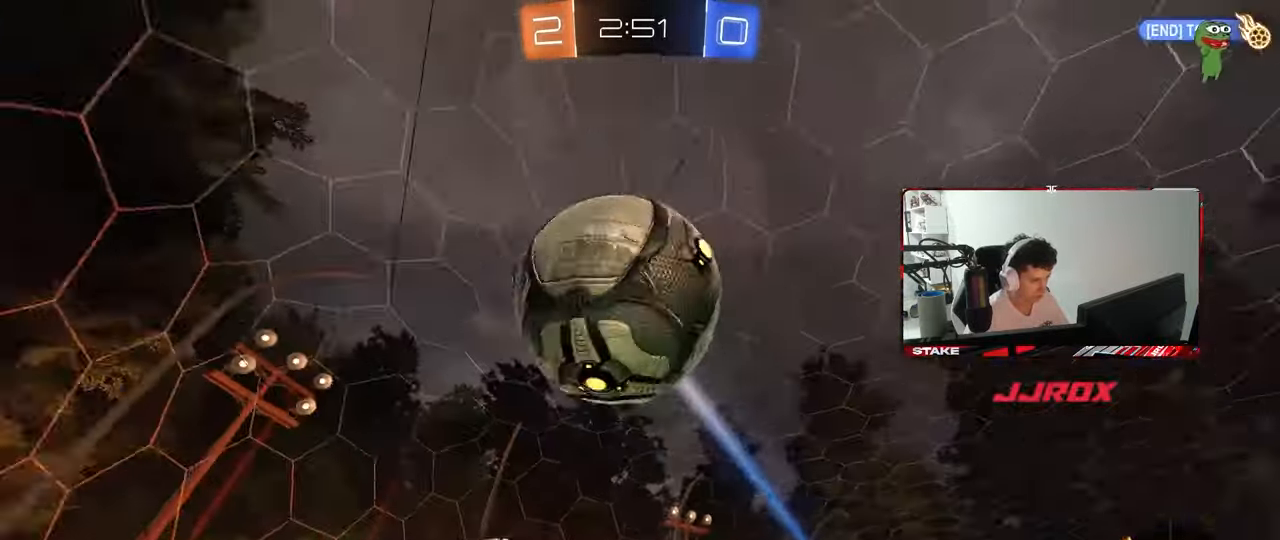
{"keys": ["a", "s"], "mouse": [], "mouse_move": "still", "events": [[17, "a", "up"], [17, "d", "down"], [117, "mouse_right", "up"], [117, "s", "up"], [167, "shift", "down"], [217, "d", "up"], [300, "a", "down"], [300, "mouse_left", "up"], [350, "s", "down"], [450, "shift", "up"]]}
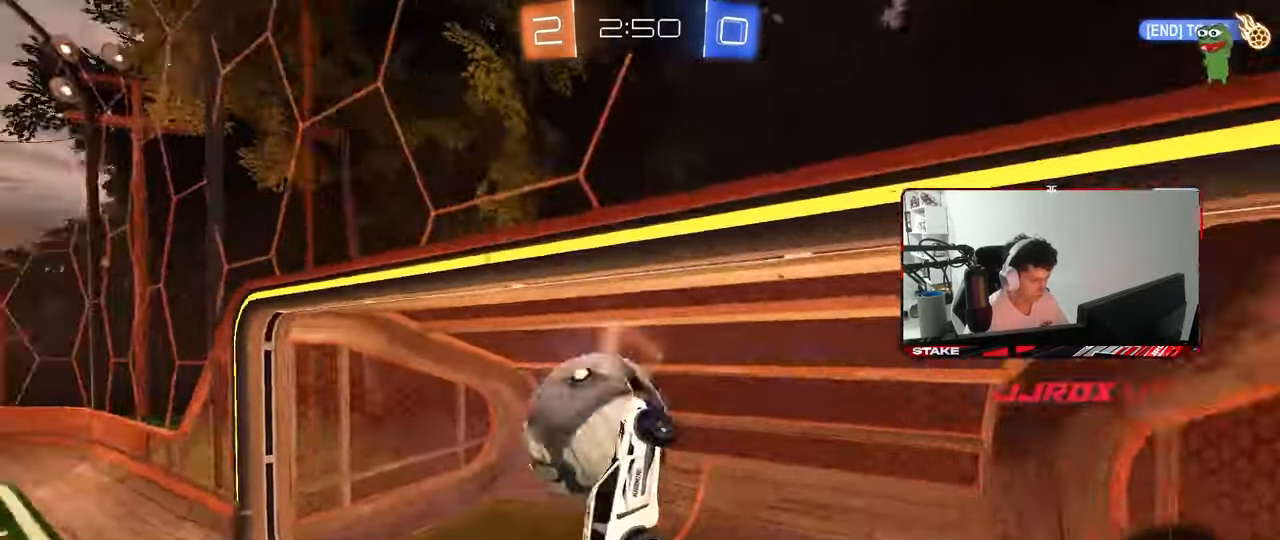
{"keys": [], "mouse": [], "mouse_move": "still", "events": [[317, "s", "up"], [367, "a", "up"]]}
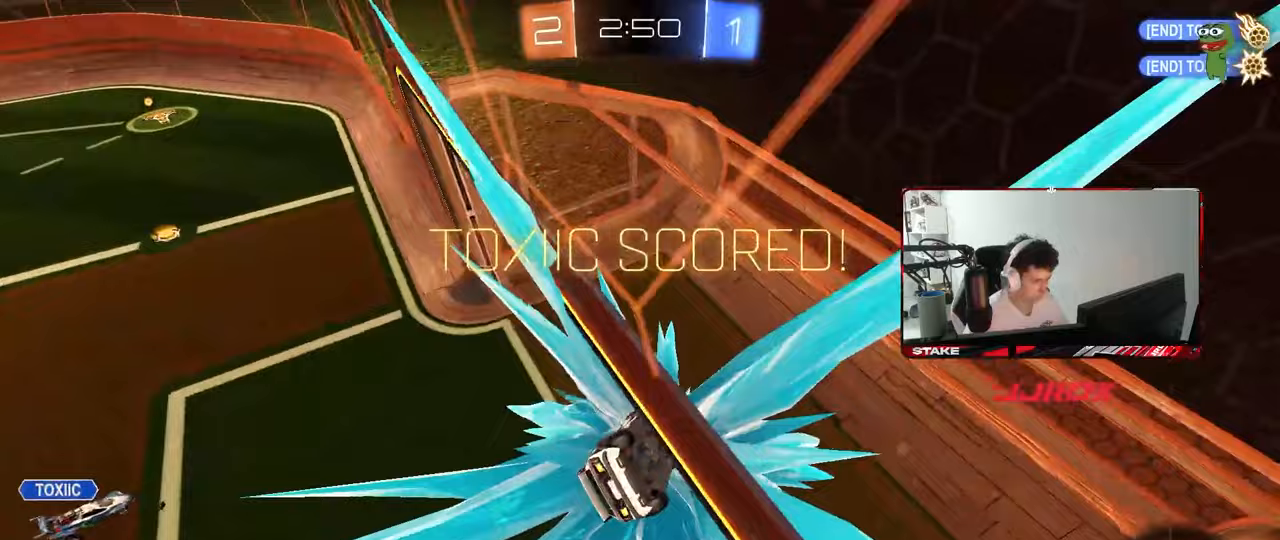
{"keys": ["d", "shift"], "mouse": [], "mouse_move": "still", "events": [[150, "space", "down"], [283, "d", "down"], [283, "space", "up"], [333, "shift", "down"]]}
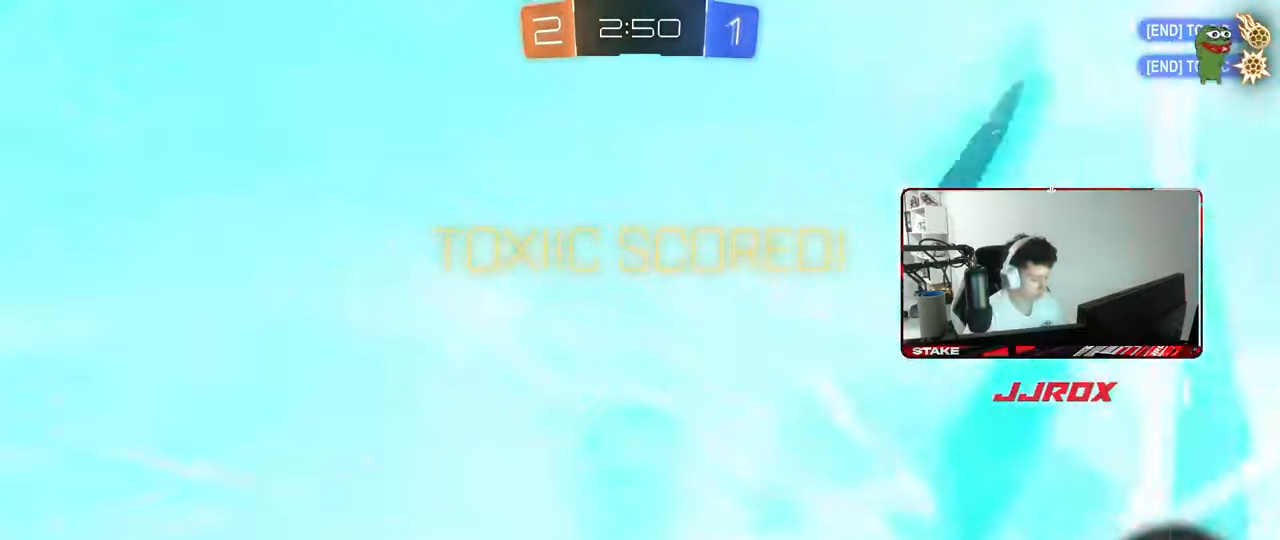
{"keys": [], "mouse": [], "mouse_move": "still", "events": [[17, "d", "up"], [67, "shift", "up"]]}
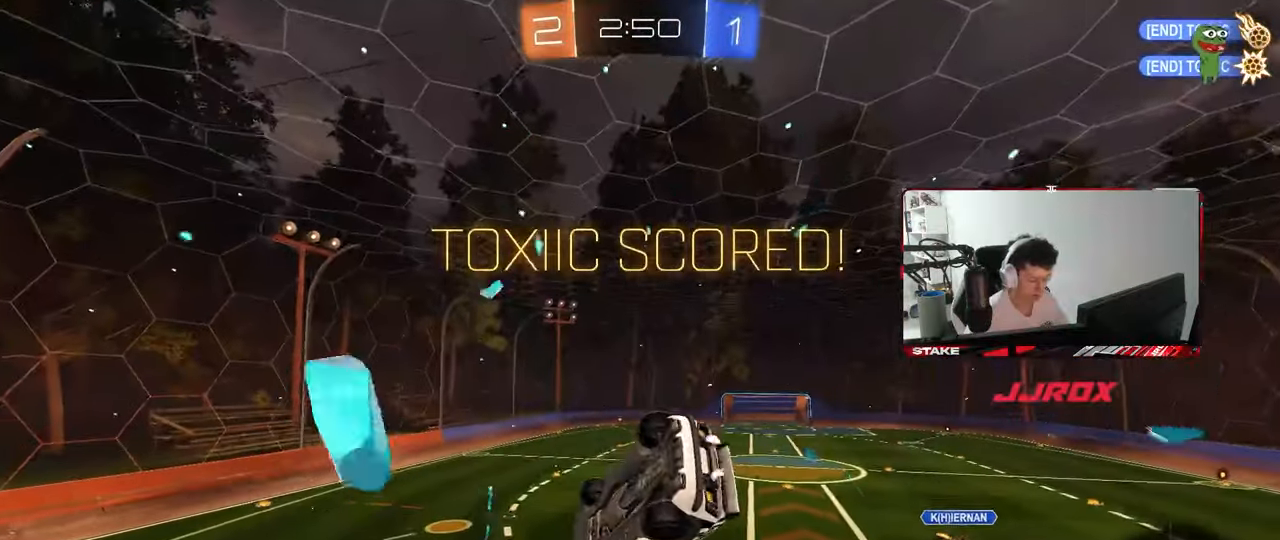
{"keys": ["a", "shift"], "mouse": ["left"], "mouse_move": "still", "events": [[317, "d", "down"], [467, "mouse_left", "down"], [467, "s", "down"], [467, "shift", "down"], [500, "a", "down"], [500, "d", "up"], [500, "s", "up"]]}
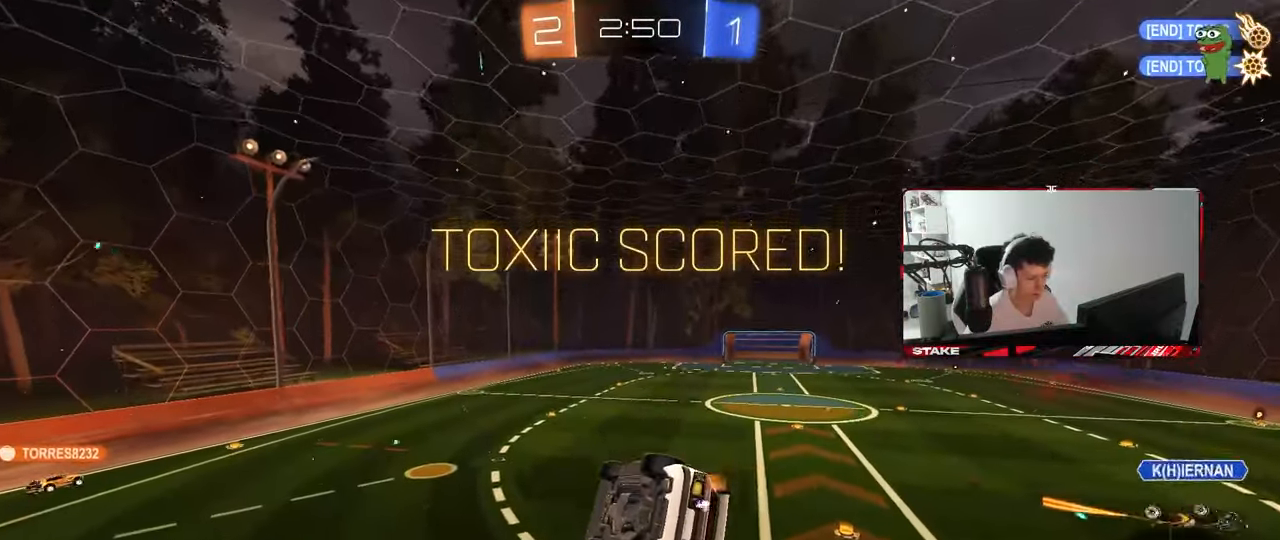
{"keys": ["d", "s"], "mouse": ["left"], "mouse_move": "still", "events": [[150, "w", "down"], [200, "shift", "up"], [283, "w", "up"], [333, "a", "up"], [467, "d", "down"], [467, "s", "down"]]}
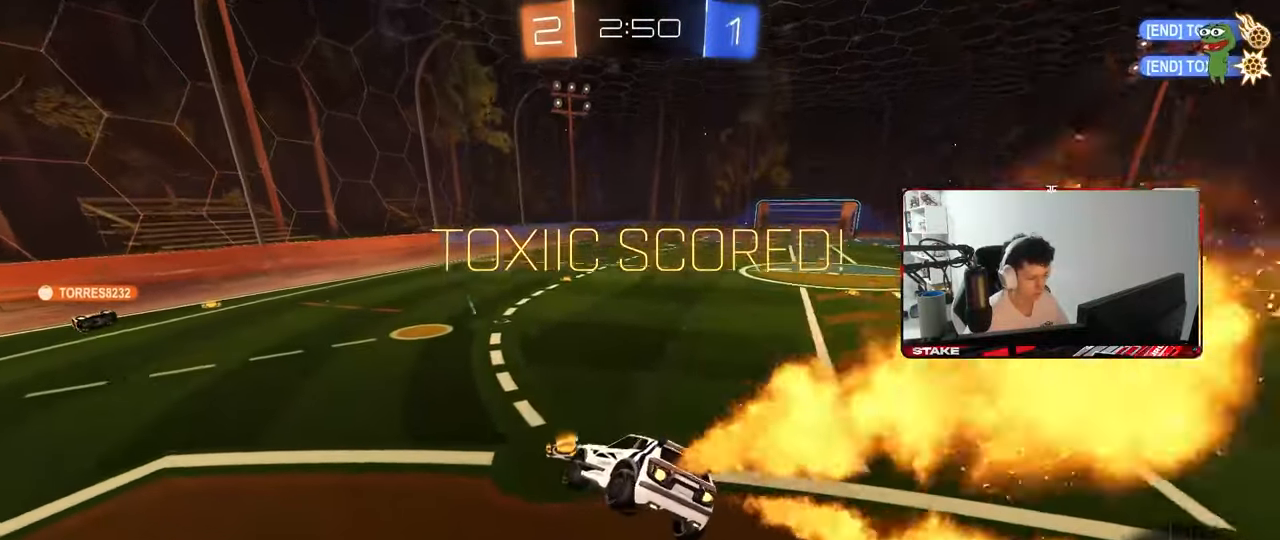
{"keys": ["a", "shift", "w"], "mouse": ["left", "right"], "mouse_move": "still", "events": [[67, "a", "down"], [67, "d", "up"], [67, "shift", "down"], [167, "a", "up"], [167, "s", "up"], [167, "shift", "up"], [200, "d", "down"], [300, "w", "down"], [350, "d", "up"], [350, "mouse_right", "down"], [450, "a", "down"], [450, "shift", "down"]]}
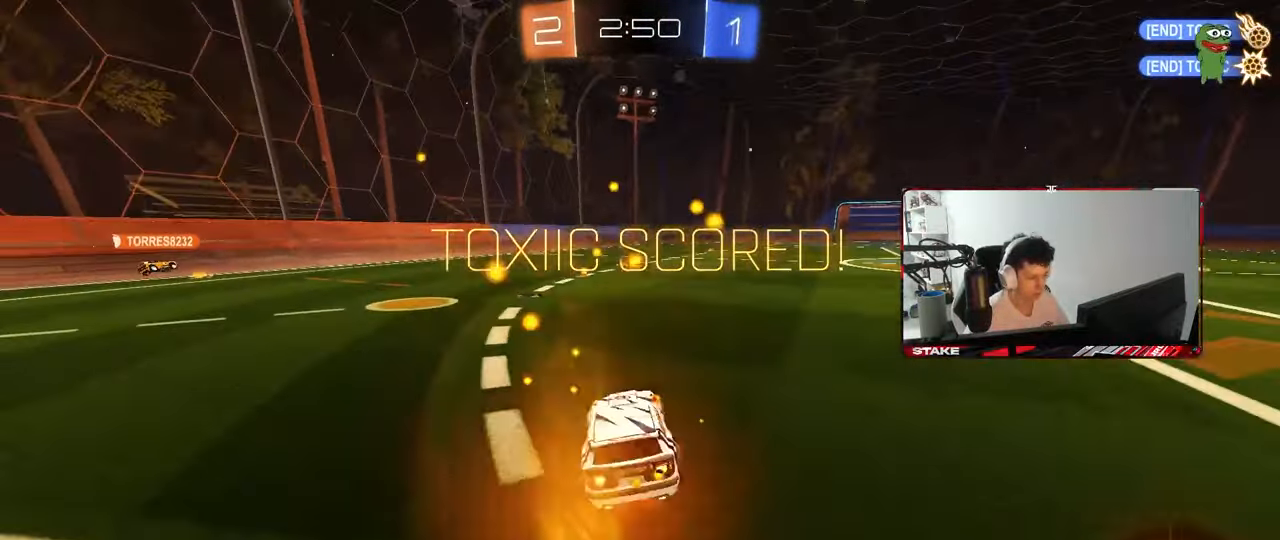
{"keys": ["a", "s", "shift"], "mouse": [], "mouse_move": "still", "events": [[33, "w", "up"], [83, "s", "down"], [217, "mouse_right", "up"], [417, "s", "up"], [500, "mouse_left", "up"], [500, "s", "down"]]}
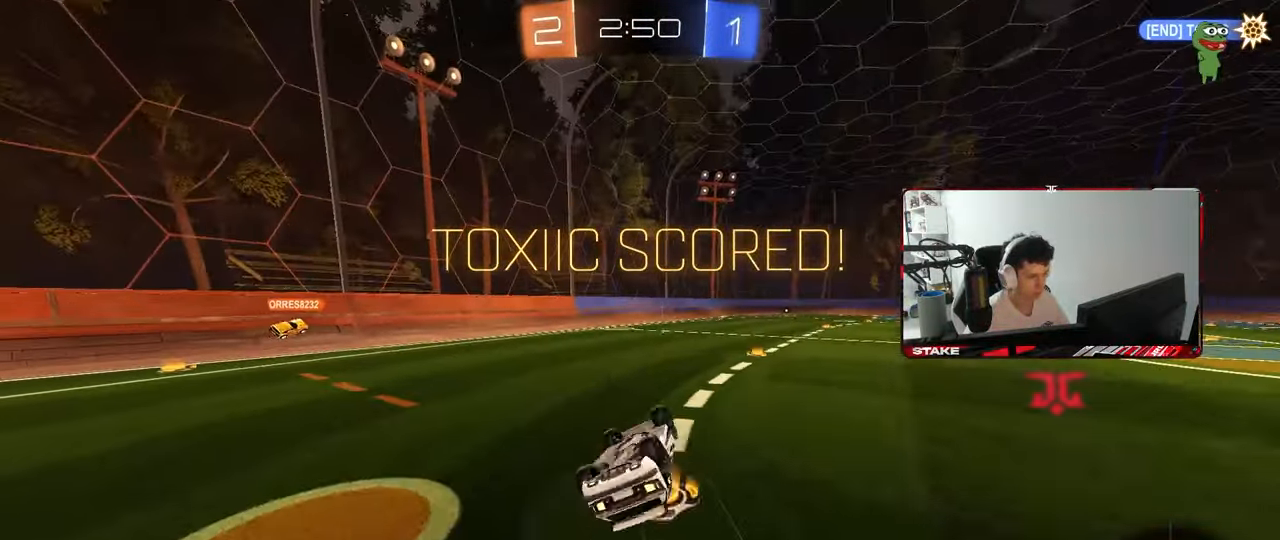
{"keys": [], "mouse": [], "mouse_move": "still", "events": [[283, "s", "up"], [283, "shift", "up"], [333, "a", "up"]]}
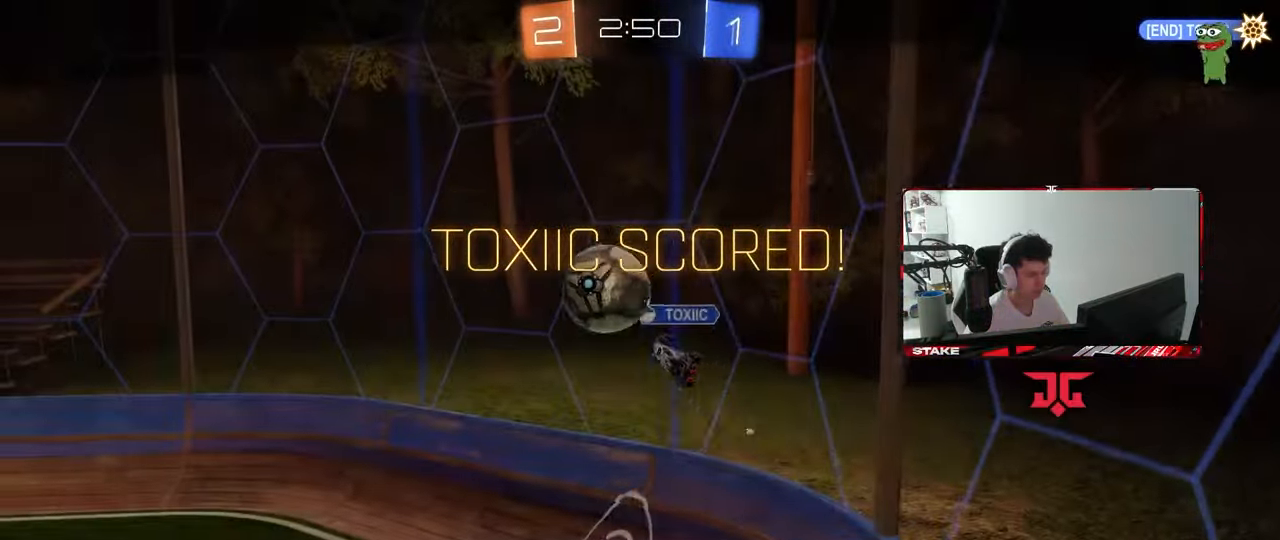
{"keys": ["tab"], "mouse": [], "mouse_move": "still", "events": [[117, "tab", "down"], [250, "mouse_right", "down"], [450, "mouse_right", "up"]]}
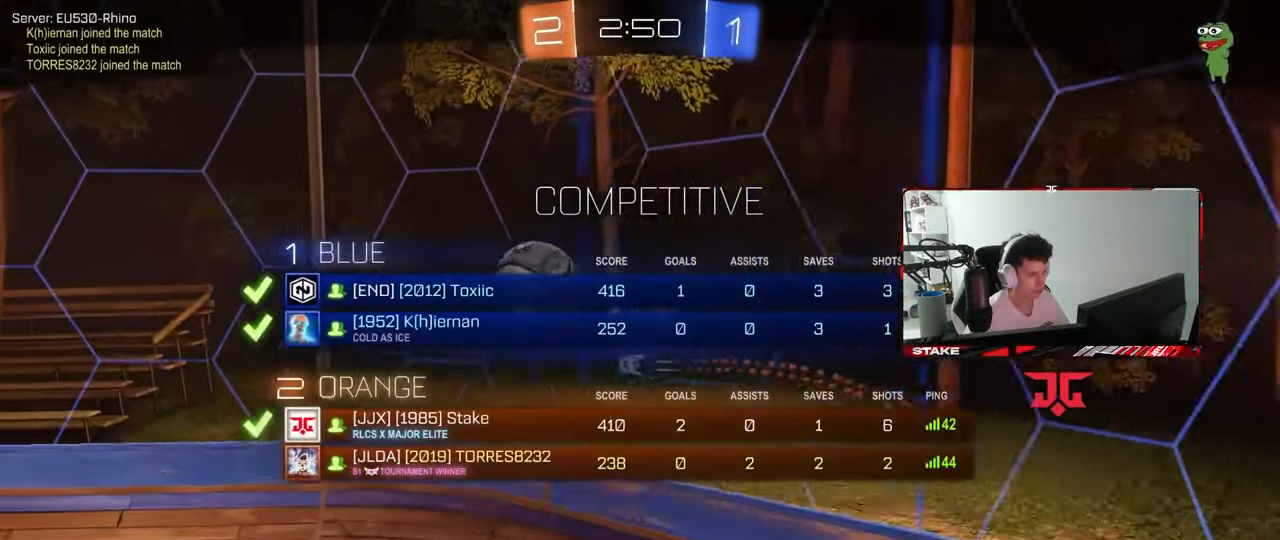
{"keys": [], "mouse": [], "mouse_move": "still", "events": [[33, "mouse_right", "down"], [183, "tab", "up"], [217, "mouse_right", "up"], [317, "mouse_right", "down"], [500, "mouse_right", "up"]]}
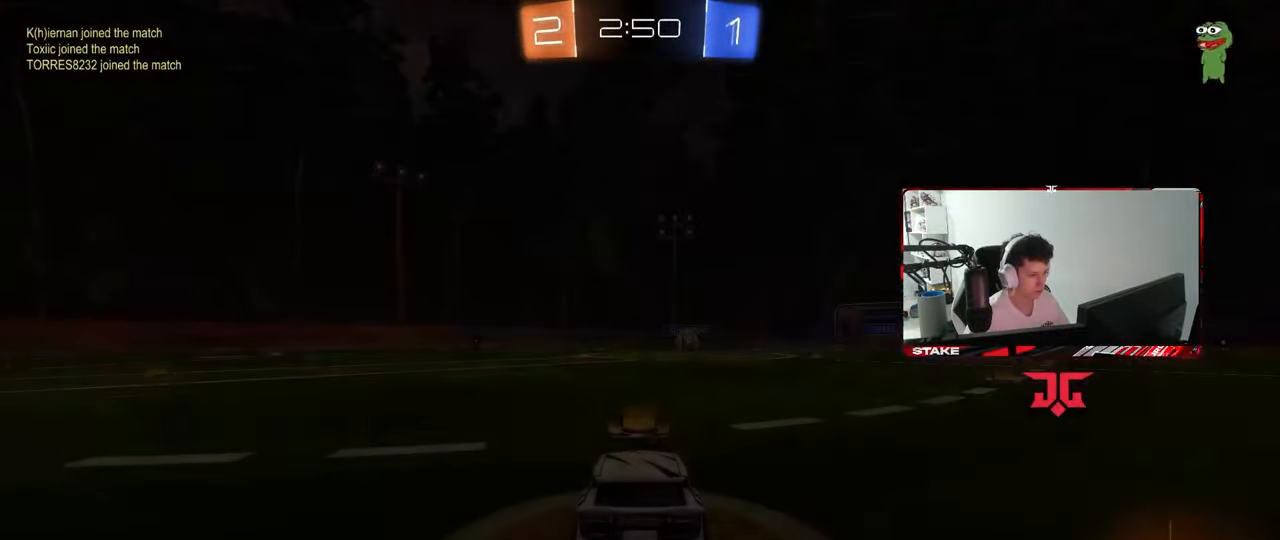
{"keys": ["tab"], "mouse": ["wheel"], "mouse_move": "up-right", "events": [[150, "mouse_right", "down"], [283, "mouse_right", "up"], [333, "tab", "down"], [433, "mouse_wheel", "down"]]}
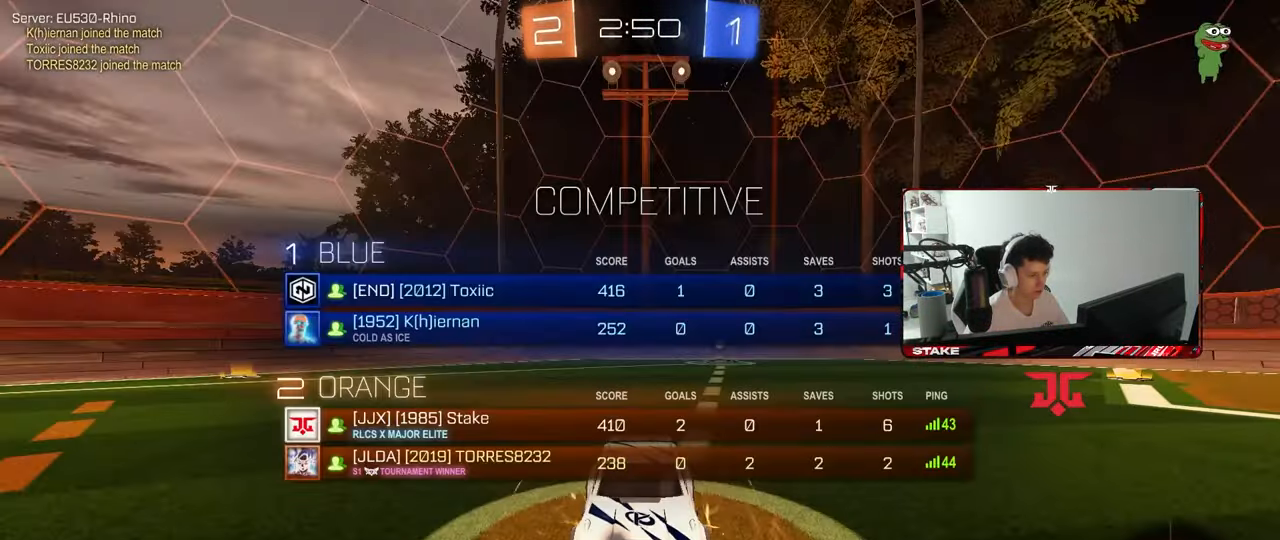
{"keys": ["tab"], "mouse": [], "mouse_move": "still", "events": [[67, "mouse_wheel", "up"], [167, "tab", "up"], [350, "tab", "down"]]}
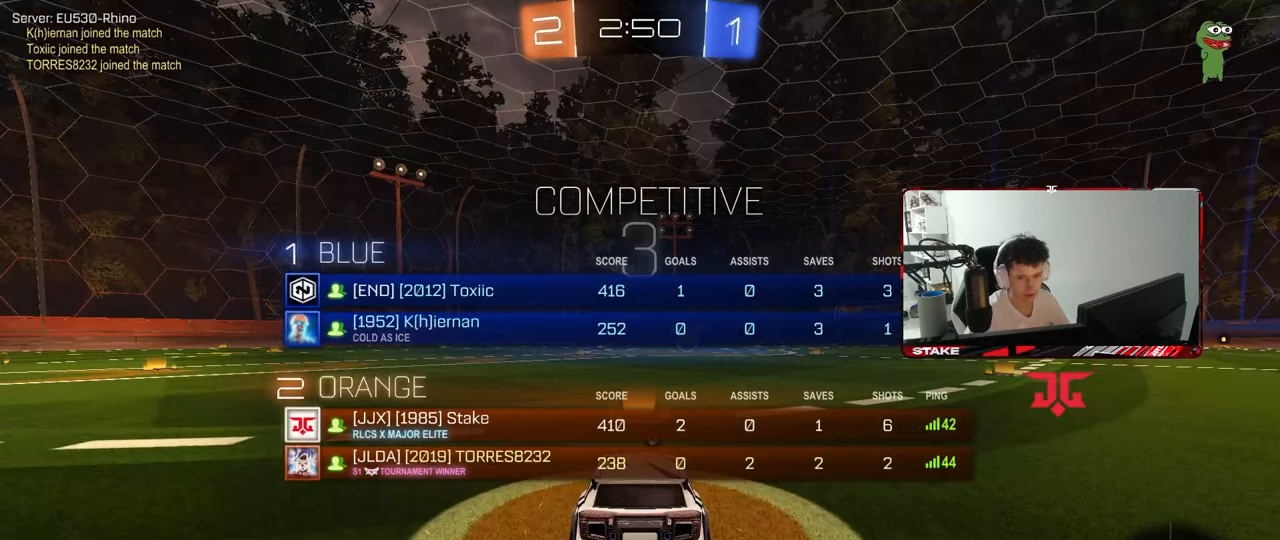
{"keys": [], "mouse": [], "mouse_move": "still", "events": [[83, "tab", "up"]]}
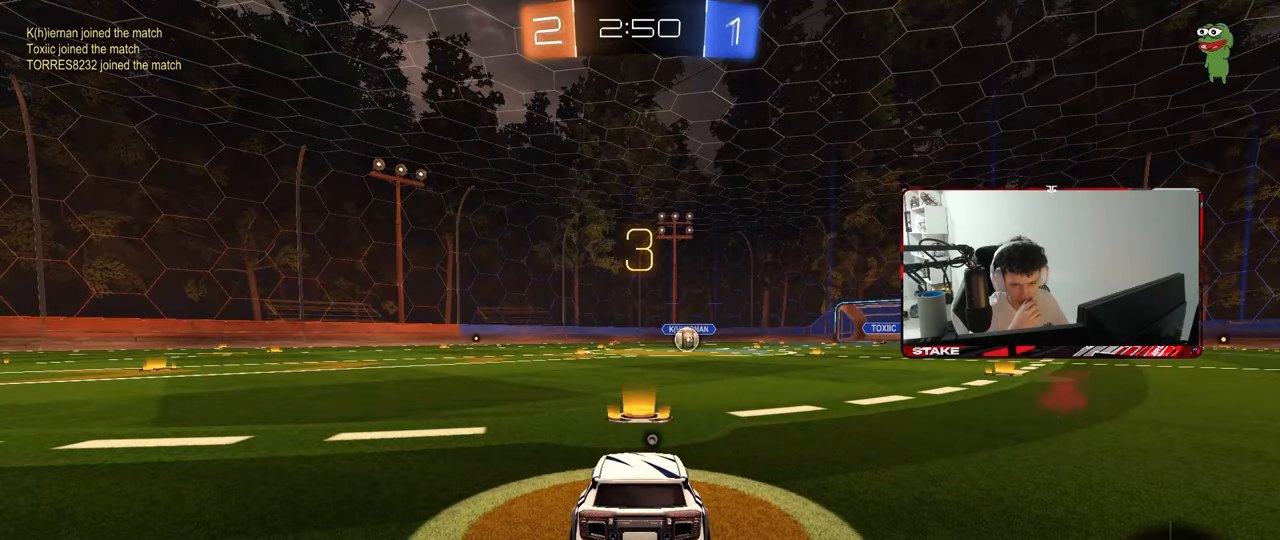
{"keys": [], "mouse": [], "mouse_move": "still", "events": []}
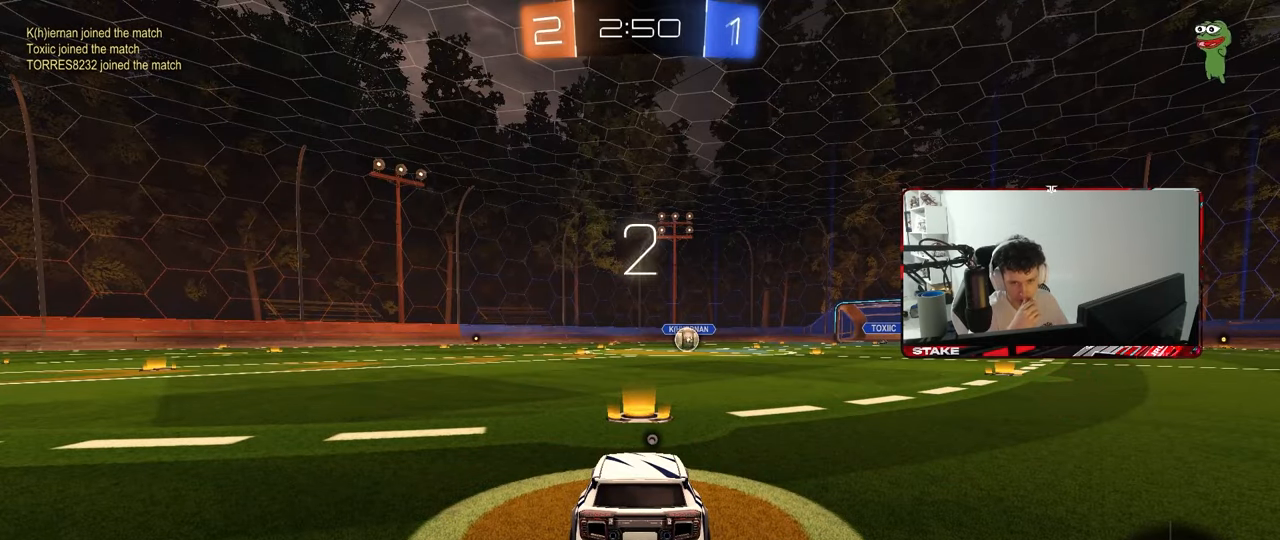
{"keys": [], "mouse": [], "mouse_move": "still", "events": []}
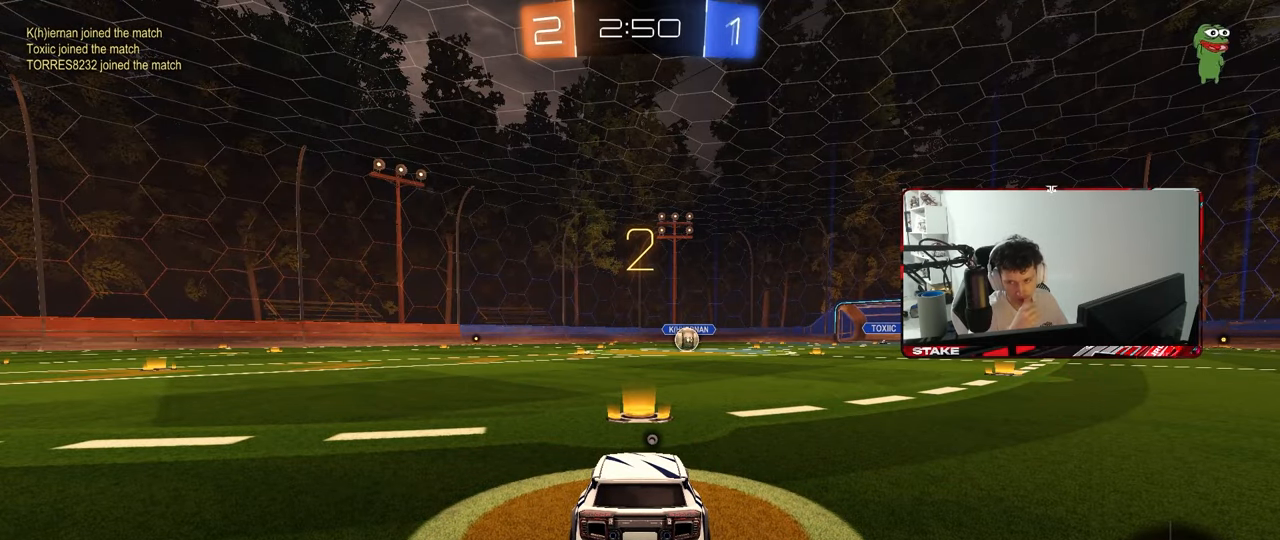
{"keys": [], "mouse": ["left"], "mouse_move": "up-right", "events": [[183, "tab", "down"], [317, "mouse_left", "down"], [317, "space", "down"], [467, "space", "up"], [467, "tab", "up"]]}
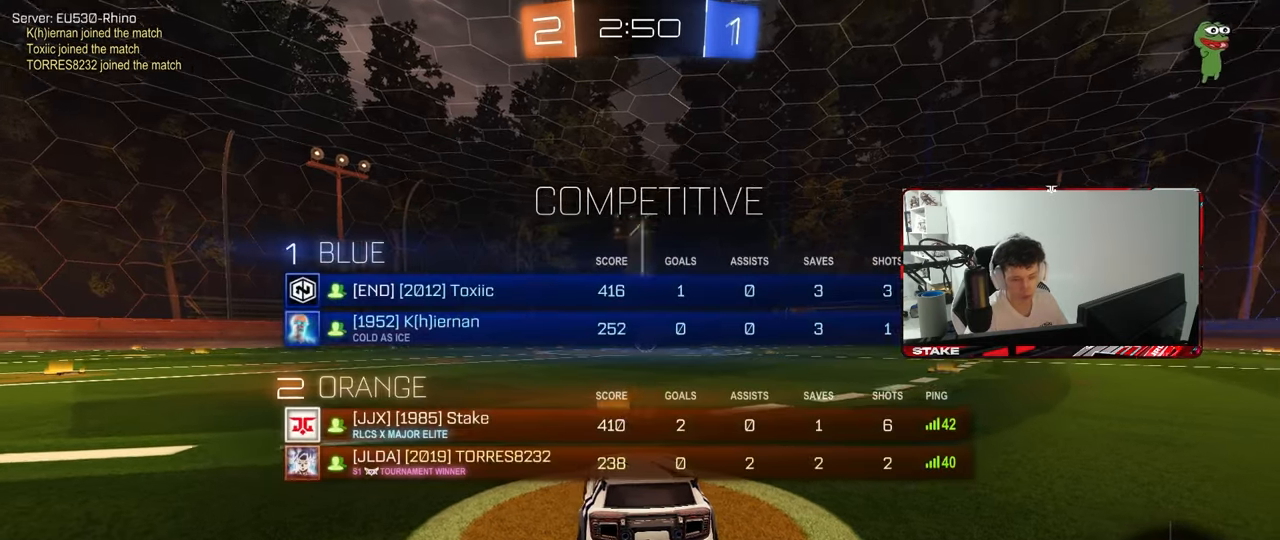
{"keys": ["w"], "mouse": ["left"], "mouse_move": "down-right", "events": [[233, "tab", "down"], [433, "w", "down"], [467, "tab", "up"]]}
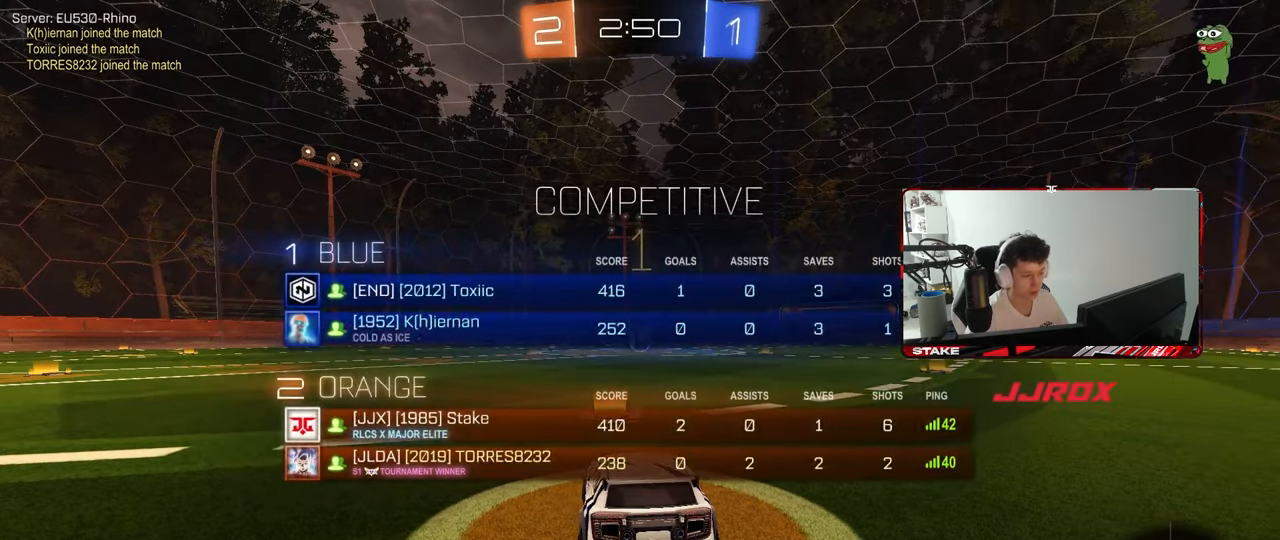
{"keys": ["w"], "mouse": ["left"], "mouse_move": "still", "events": []}
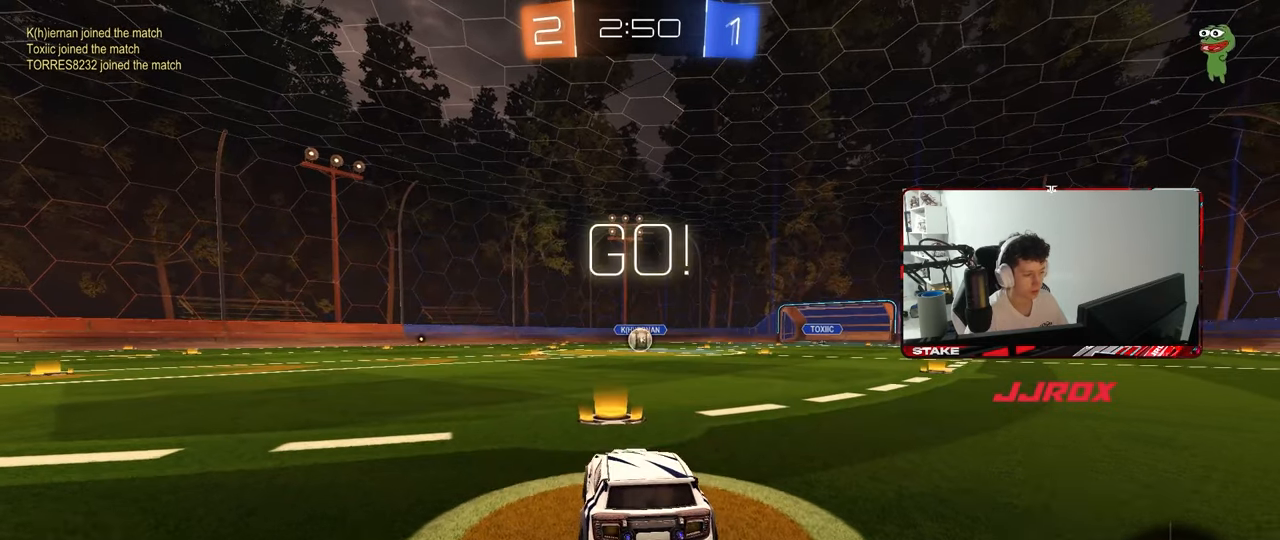
{"keys": ["a", "s", "shift"], "mouse": ["left"], "mouse_move": "still", "events": [[217, "d", "down"], [267, "mouse_right", "down"], [317, "d", "up"], [350, "mouse_right", "up"], [367, "a", "down"], [367, "shift", "down"], [417, "mouse_right", "down"], [450, "s", "down"], [450, "w", "up"], [500, "mouse_right", "up"]]}
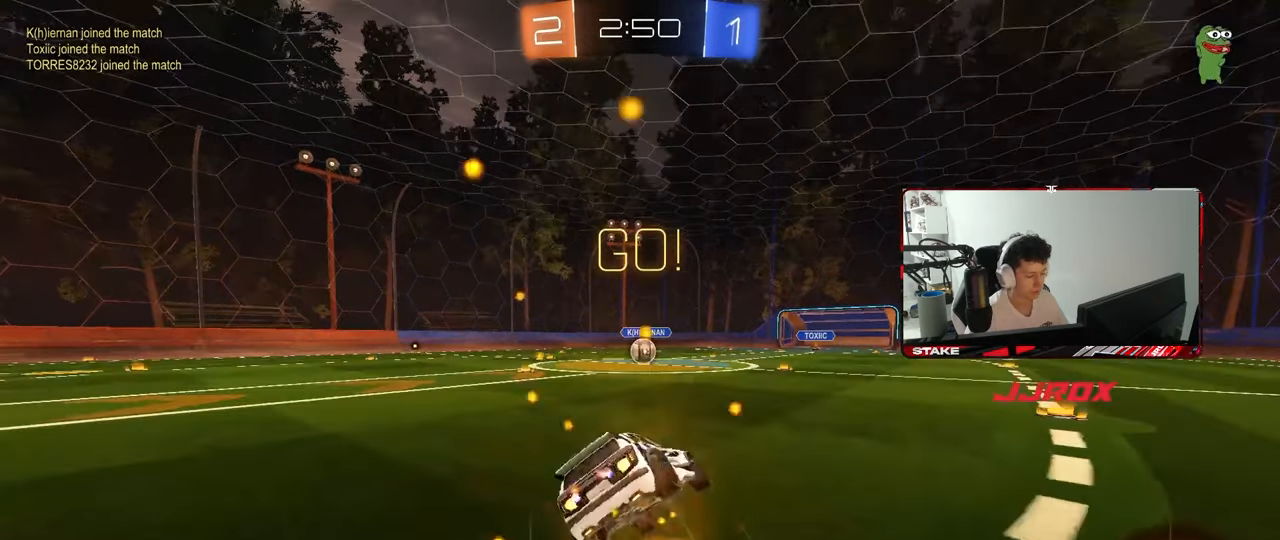
{"keys": ["a", "s", "shift"], "mouse": ["left"], "mouse_move": "still", "events": [[383, "s", "up"], [467, "s", "down"]]}
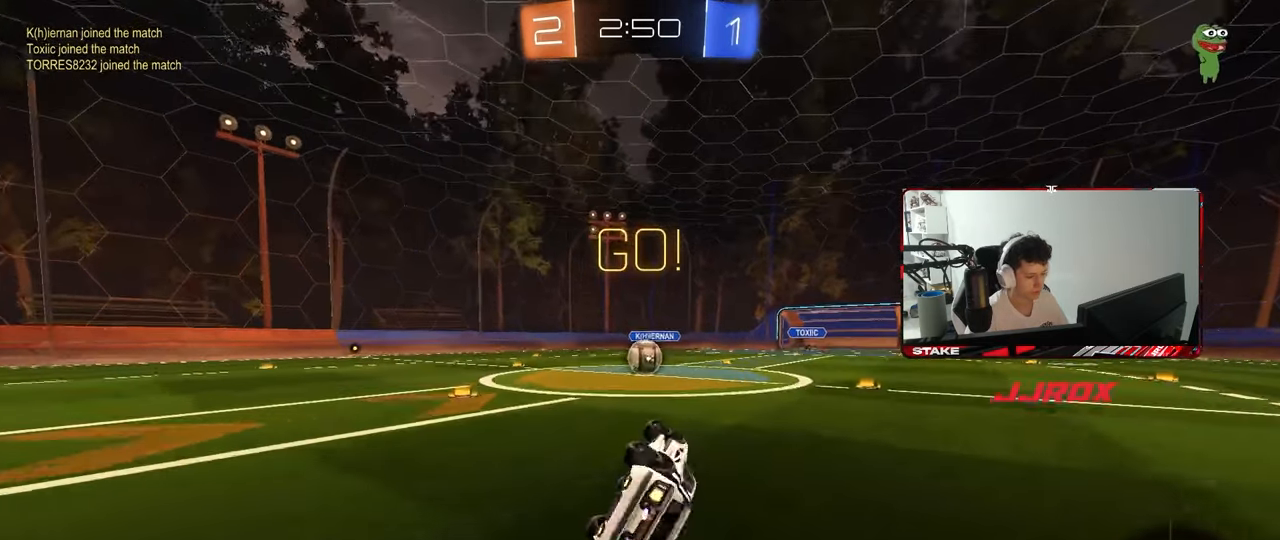
{"keys": [], "mouse": [], "mouse_move": "still", "events": [[217, "shift", "up"], [250, "a", "up"], [250, "s", "up"], [300, "mouse_left", "up"]]}
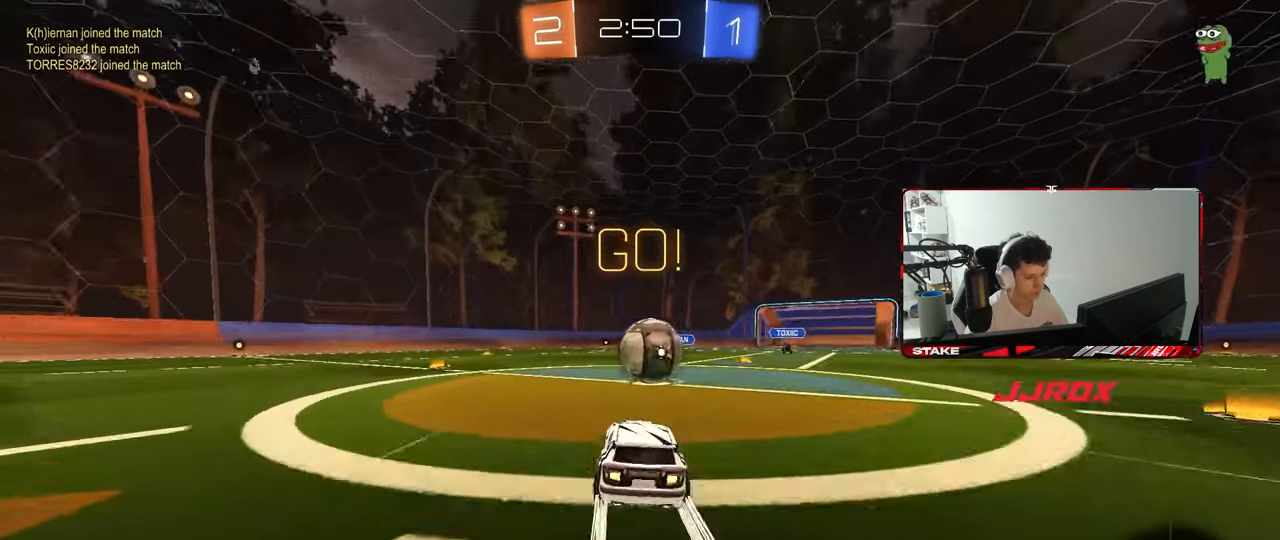
{"keys": ["a", "s", "shift"], "mouse": ["right"], "mouse_move": "still", "events": [[83, "d", "down"], [133, "mouse_right", "down"], [217, "d", "up"], [217, "mouse_right", "up"], [267, "a", "down"], [267, "shift", "down"], [267, "w", "down"], [367, "mouse_right", "down"], [467, "s", "down"], [467, "w", "up"]]}
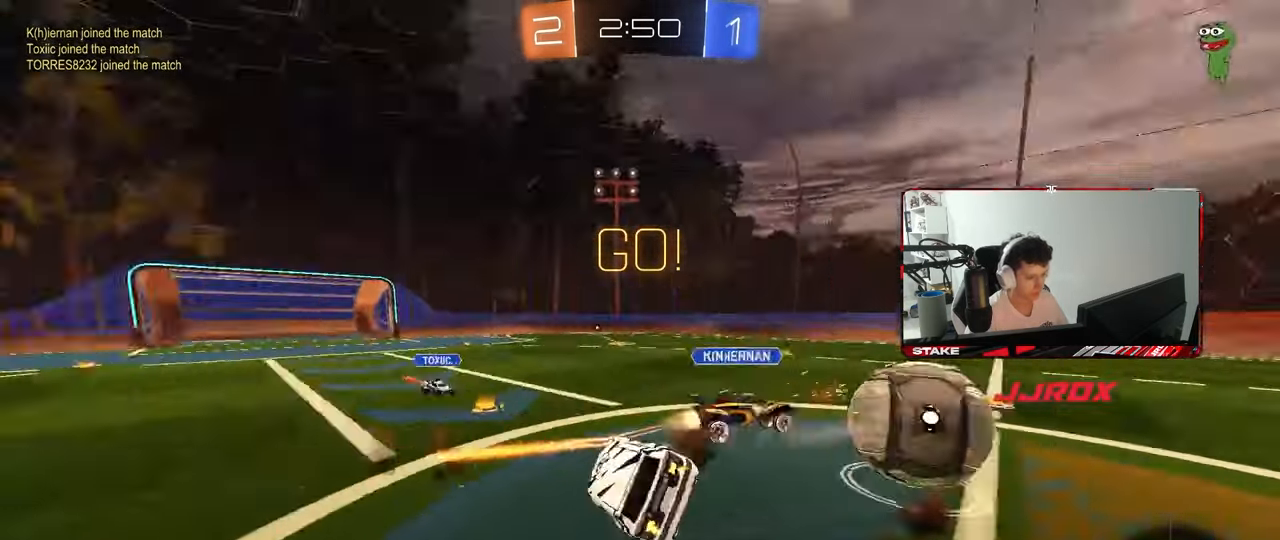
{"keys": ["a", "shift", "w"], "mouse": [], "mouse_move": "still", "events": [[50, "mouse_right", "up"], [233, "s", "up"], [383, "w", "down"]]}
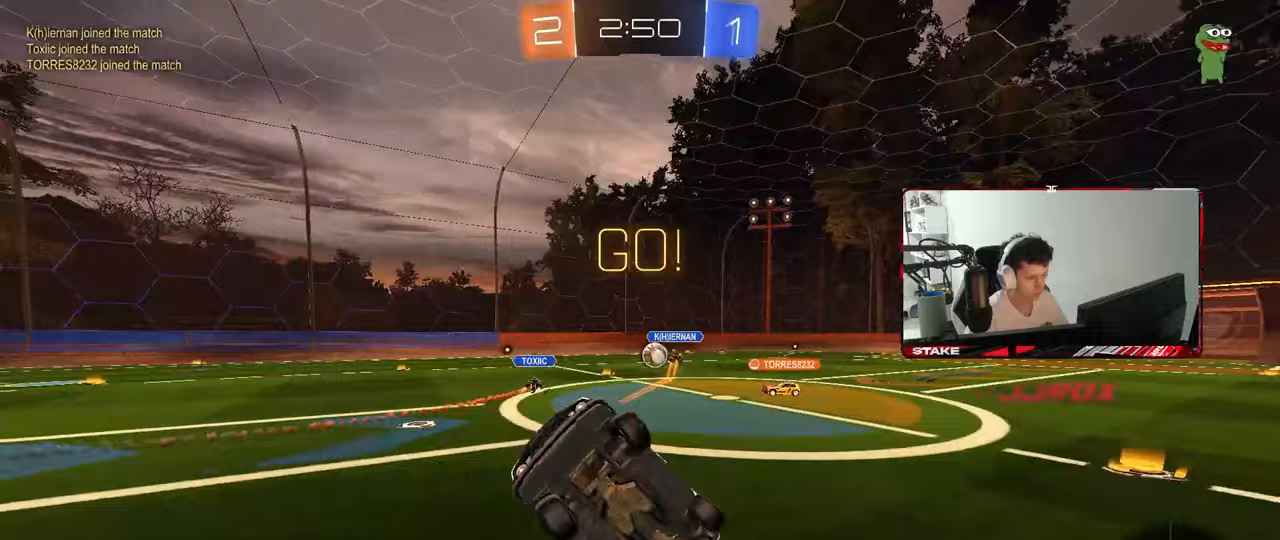
{"keys": ["a", "w"], "mouse": [], "mouse_move": "still", "events": [[17, "shift", "up"], [67, "a", "up"], [67, "space", "down"], [67, "w", "up"], [250, "space", "up"], [350, "a", "down"], [400, "w", "down"]]}
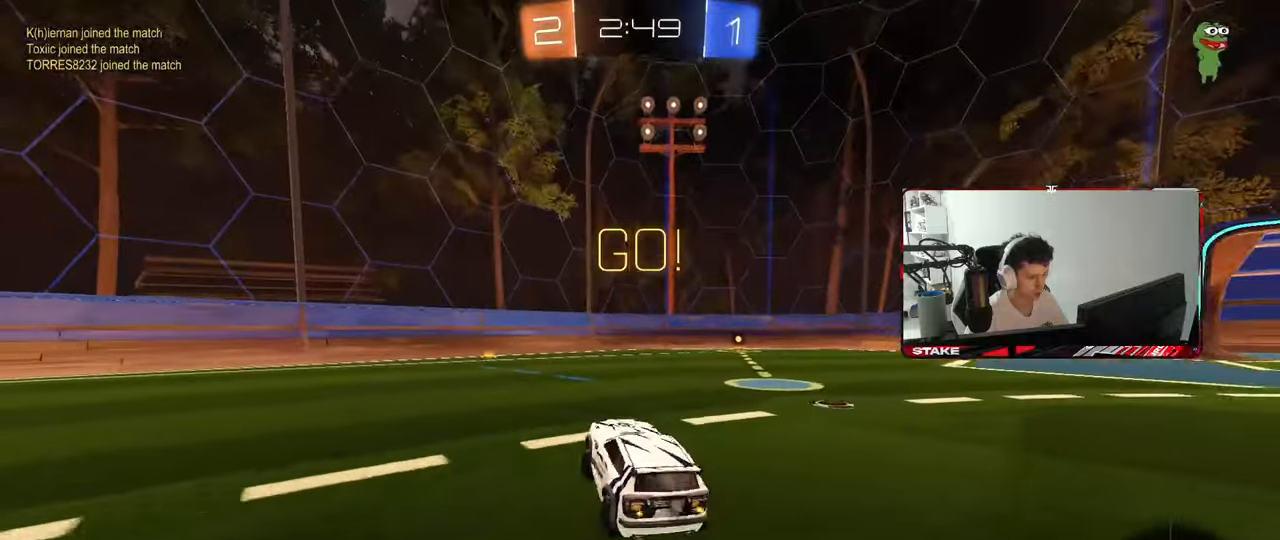
{"keys": ["a", "w"], "mouse": [], "mouse_move": "up", "events": [[133, "shift", "down"], [217, "shift", "up"]]}
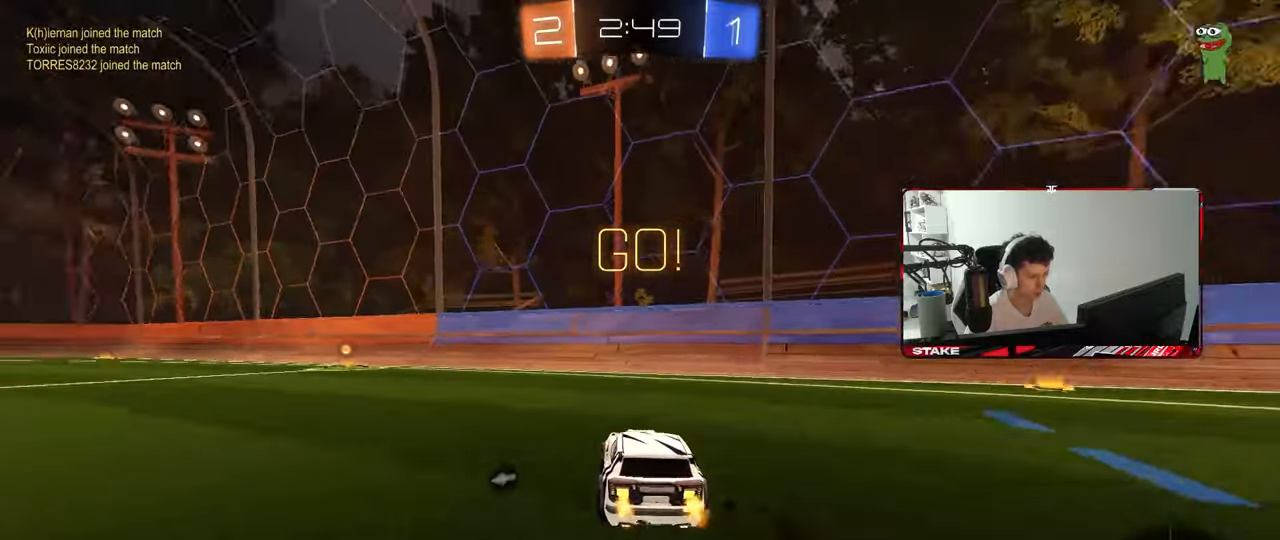
{"keys": ["a", "s", "shift"], "mouse": [], "mouse_move": "still", "events": [[183, "a", "up"], [233, "a", "down"], [233, "mouse_left", "down"], [233, "mouse_right", "down"], [233, "shift", "down"], [283, "mouse_right", "up"], [333, "mouse_right", "down"], [383, "mouse_left", "up"], [383, "s", "down"], [383, "w", "up"], [467, "mouse_right", "up"]]}